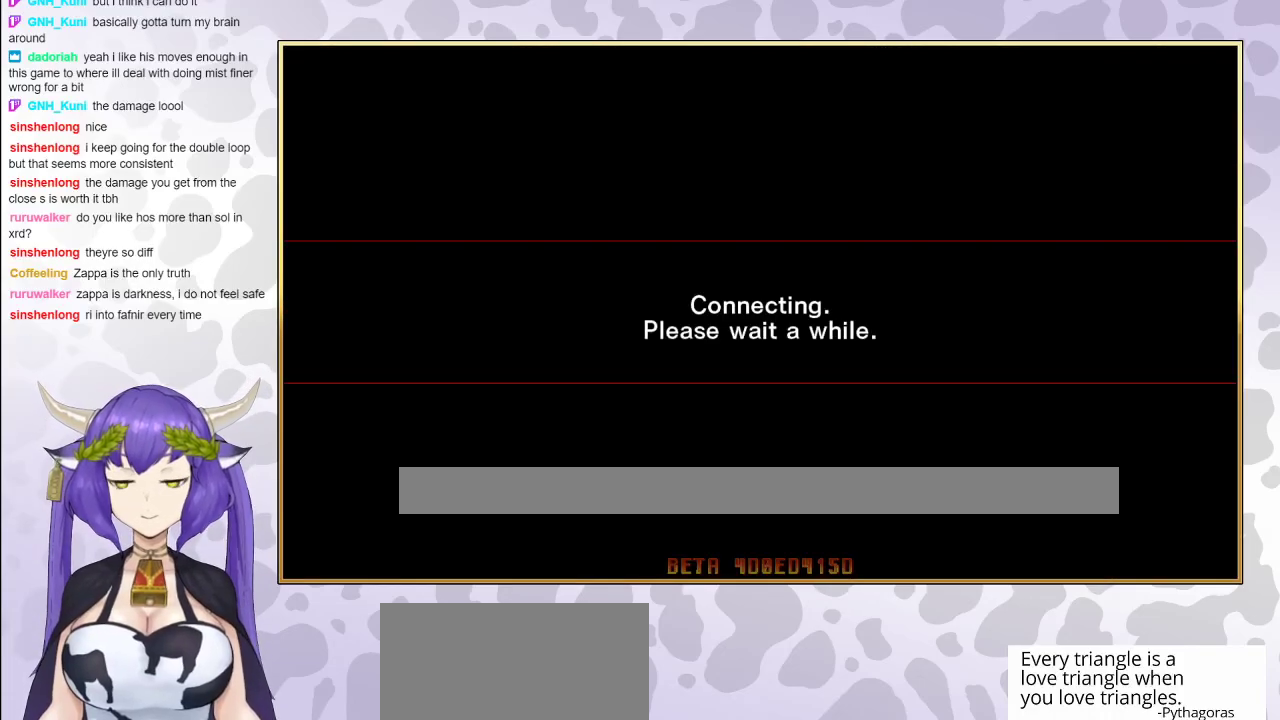
Gameplay with a controller (arcade stick); each line is a JSON object with the inputs held at the frame after it. "events" lists button and stick changes between this image and that frame as [ms after this image, input, new state], when the widget could be followed in between. Not read: L3 R3 left_stick other_buttons.
{"buttons": ["CIRCLE"], "events": [[150, "CIRCLE", "down"]]}
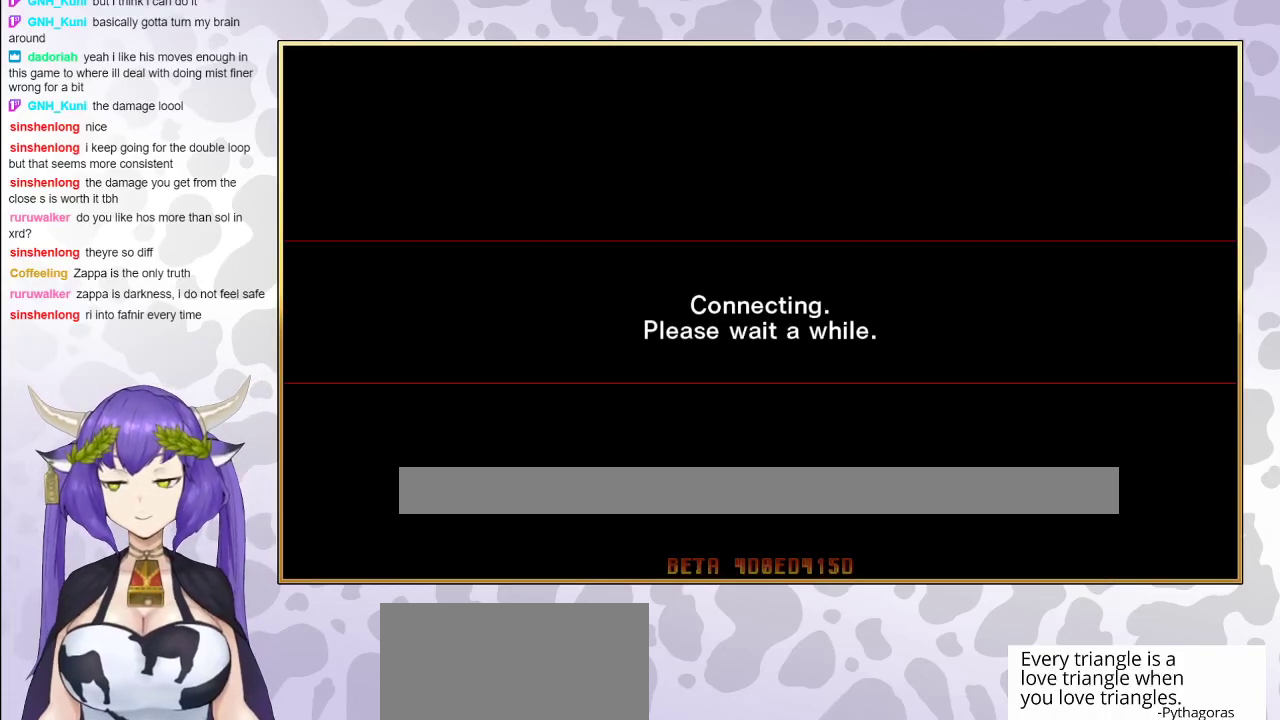
{"buttons": [], "events": [[167, "CIRCLE", "up"]]}
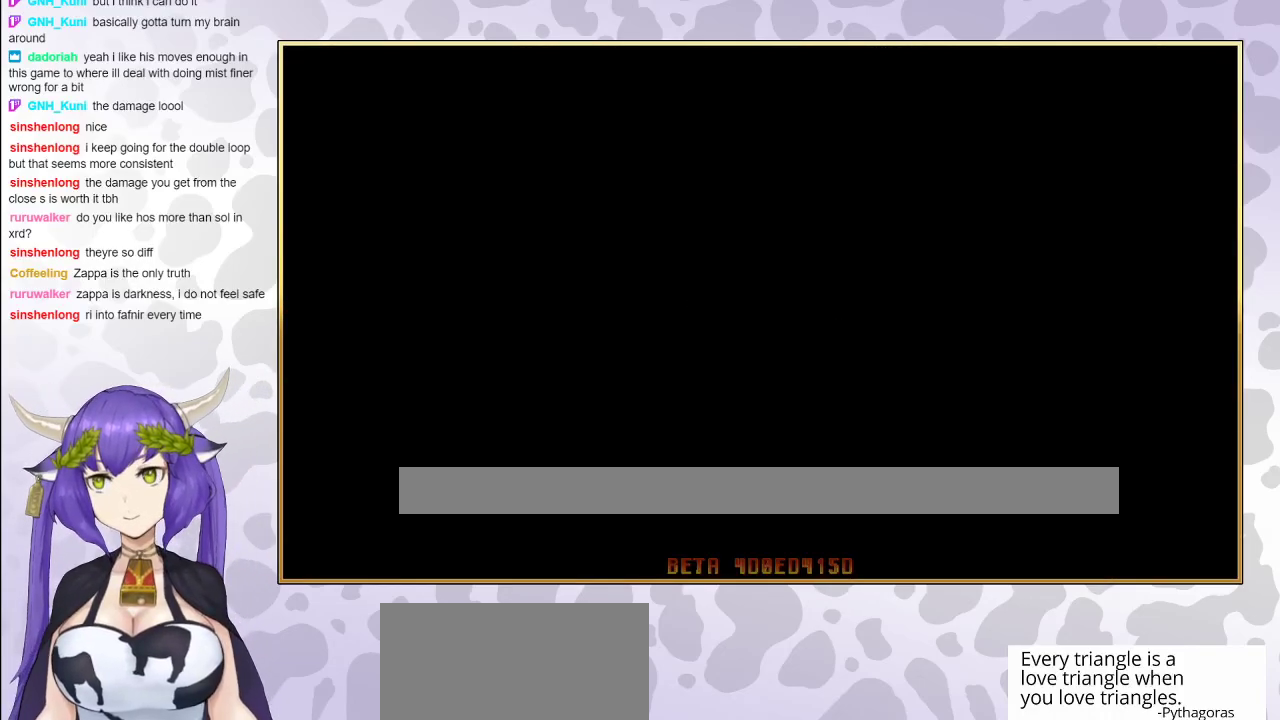
{"buttons": [], "events": [[133, "CIRCLE", "down"], [383, "CIRCLE", "up"]]}
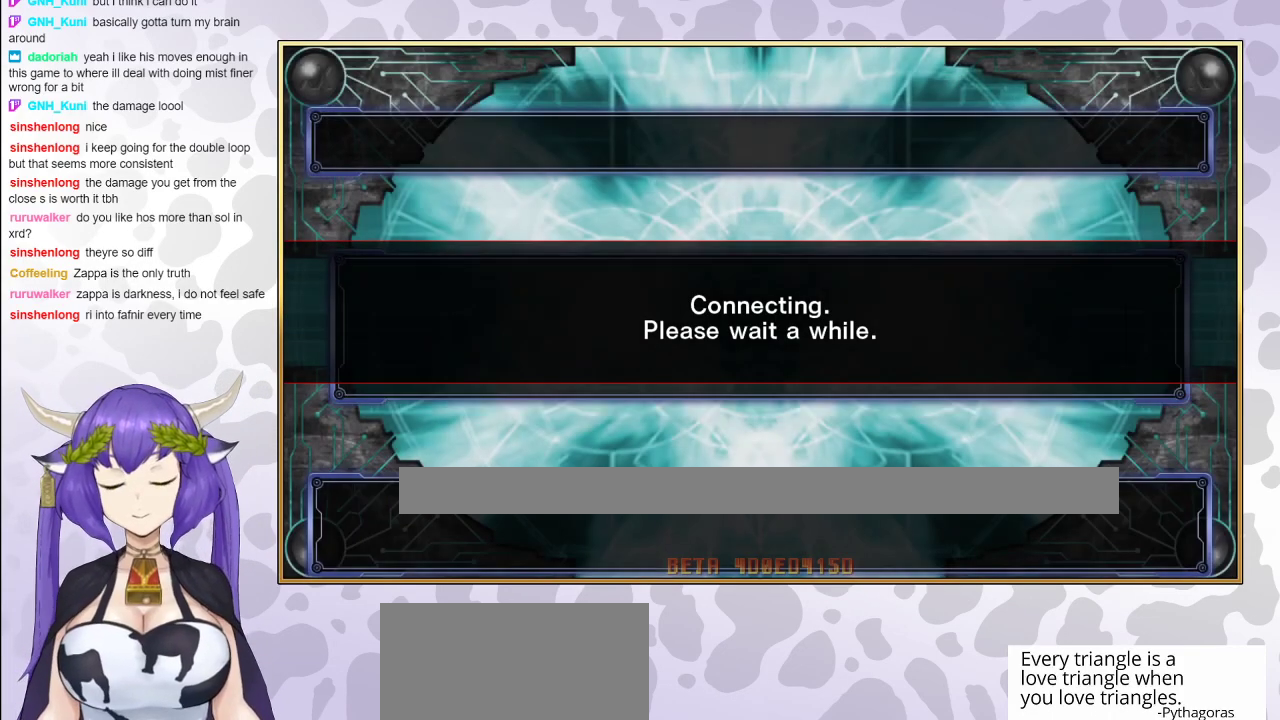
{"buttons": ["CIRCLE"], "events": [[150, "CIRCLE", "down"], [283, "CIRCLE", "up"], [450, "CIRCLE", "down"]]}
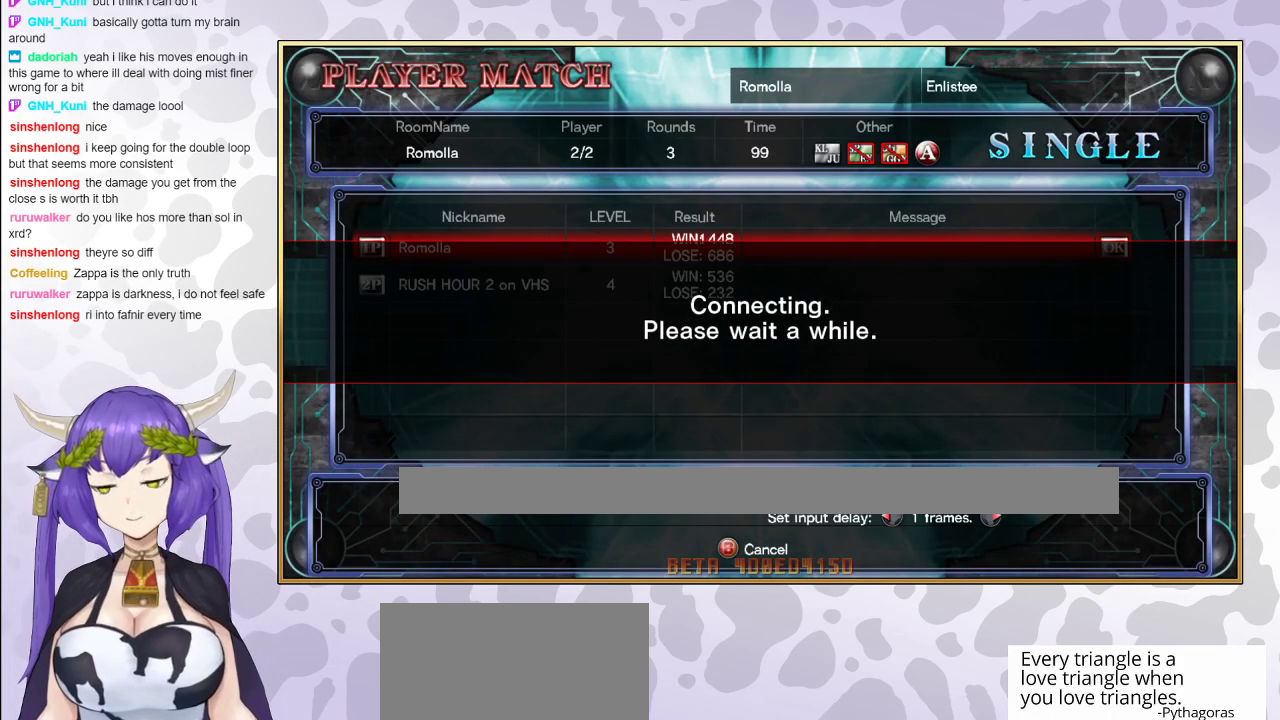
{"buttons": [], "events": [[133, "CIRCLE", "up"]]}
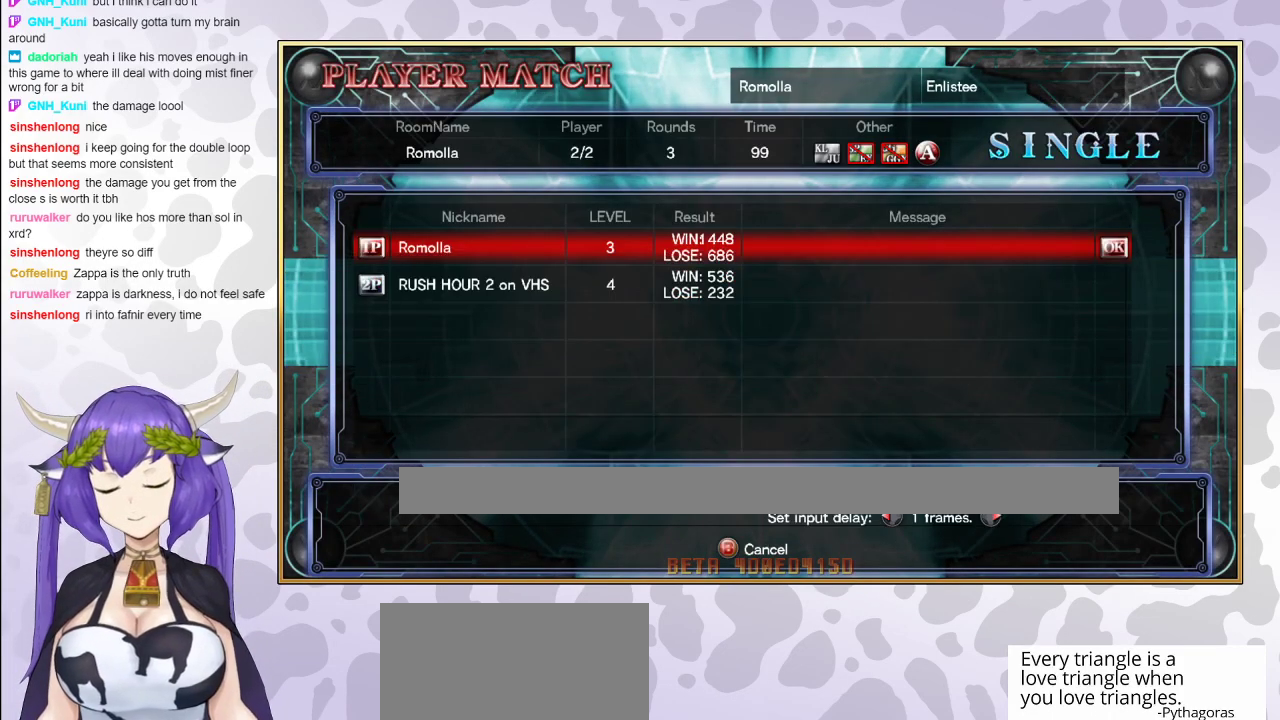
{"buttons": [], "events": []}
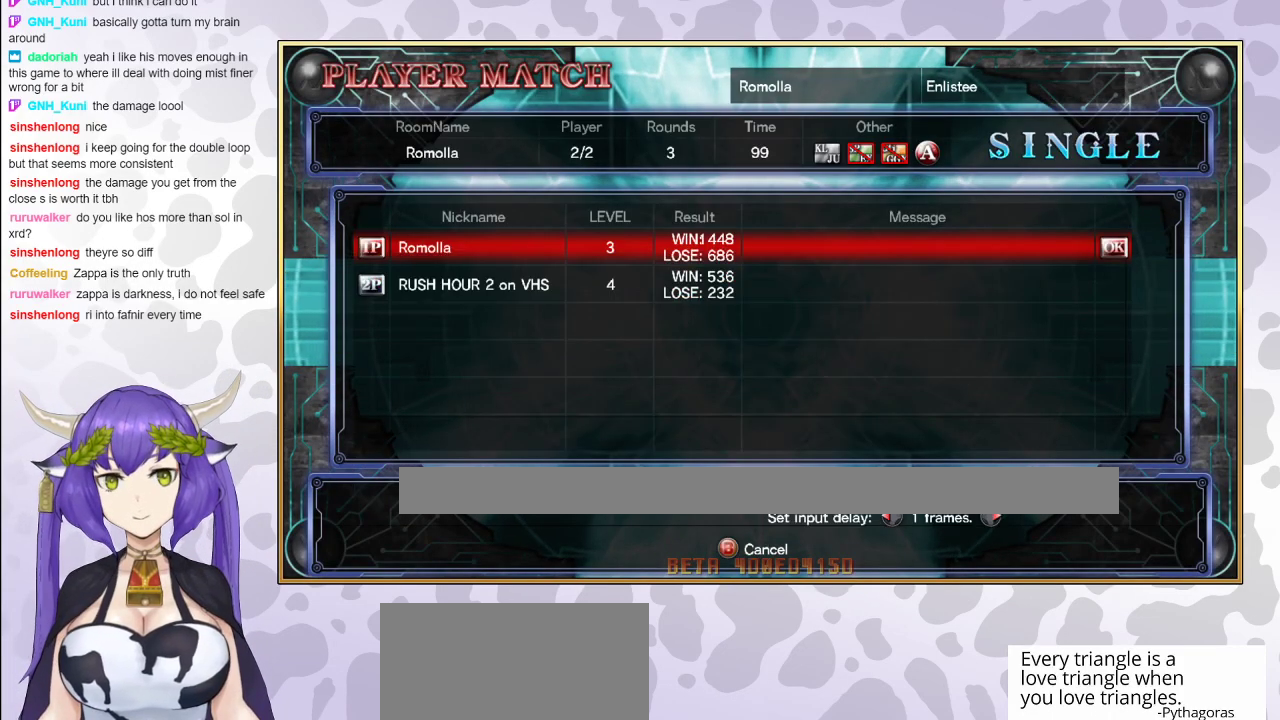
{"buttons": [], "events": []}
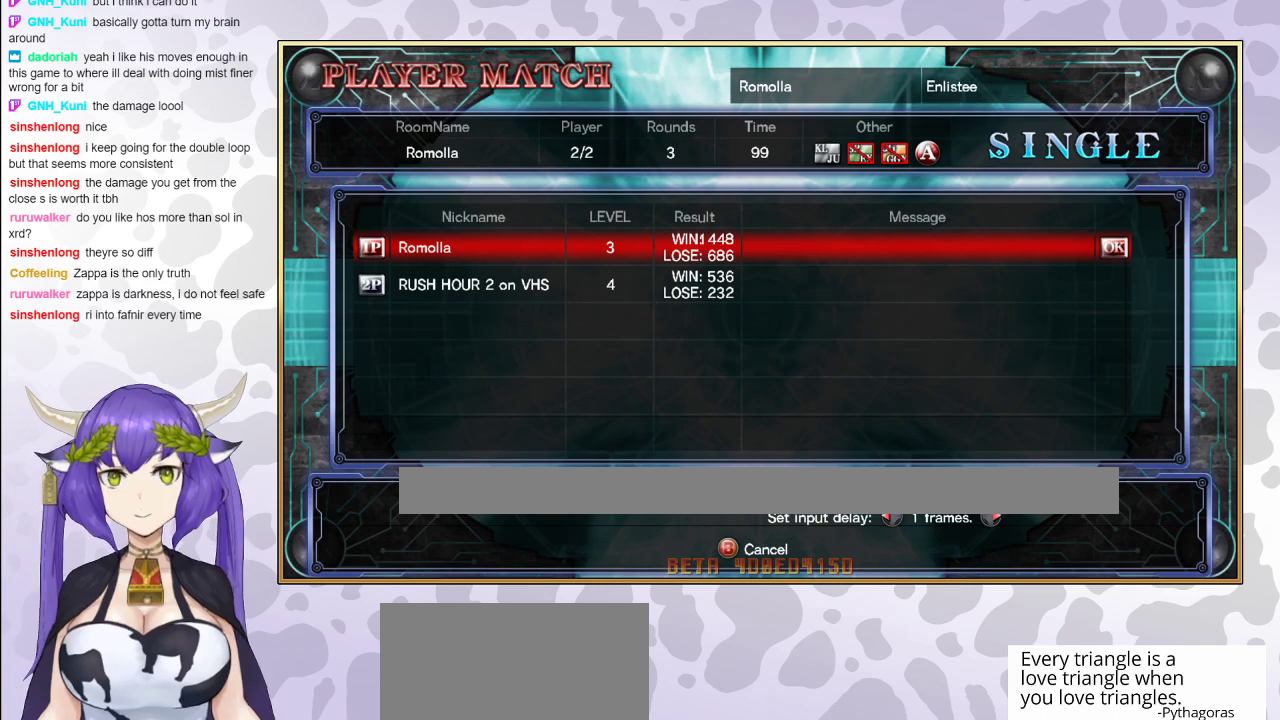
{"buttons": [], "events": []}
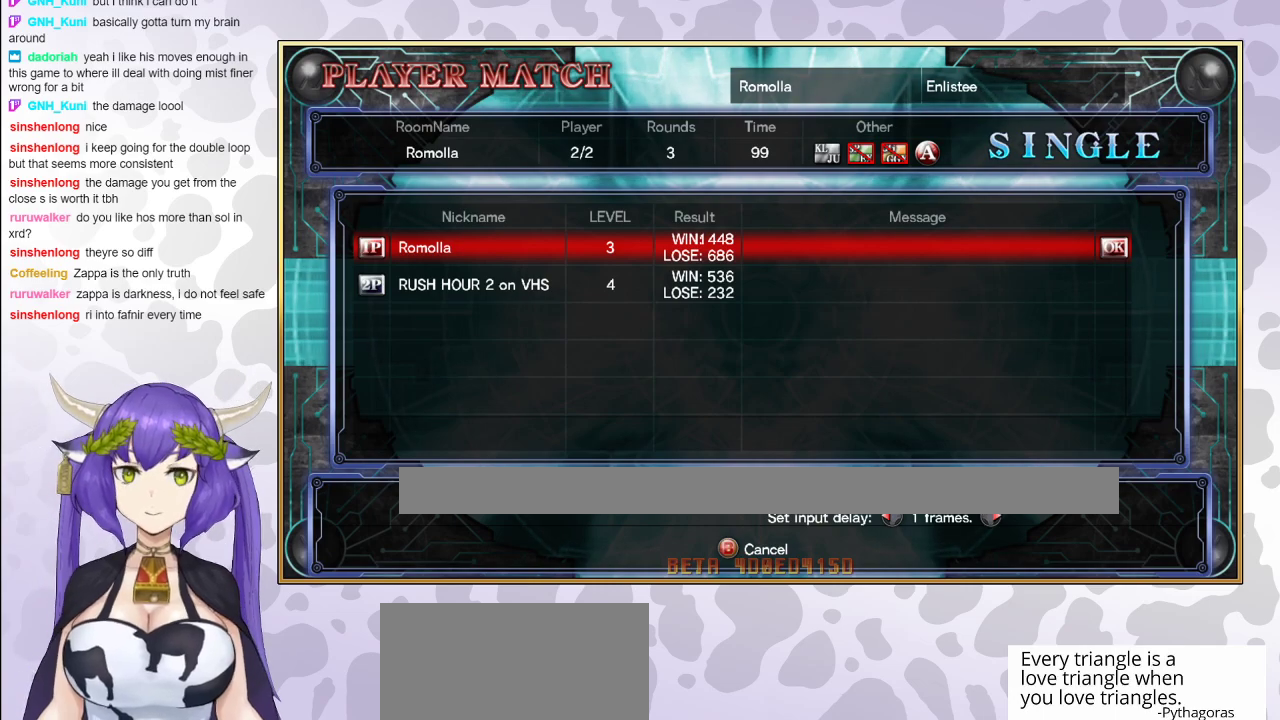
{"buttons": [], "events": []}
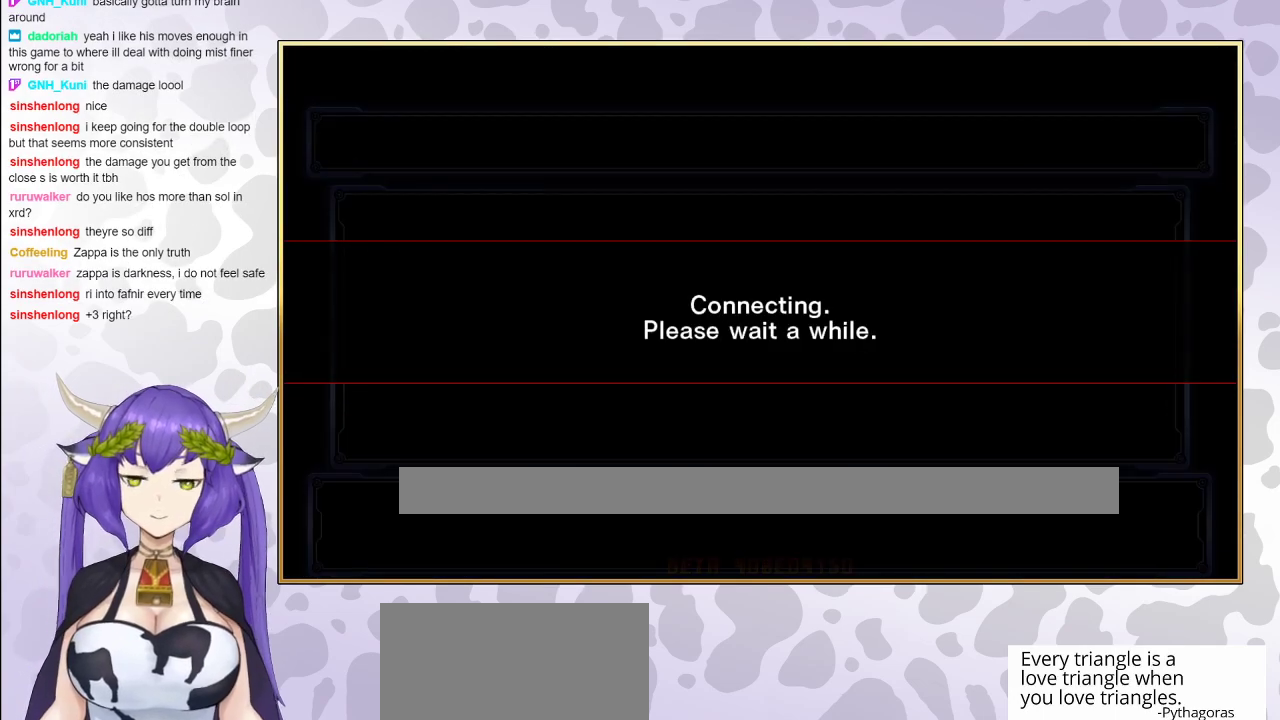
{"buttons": [], "events": []}
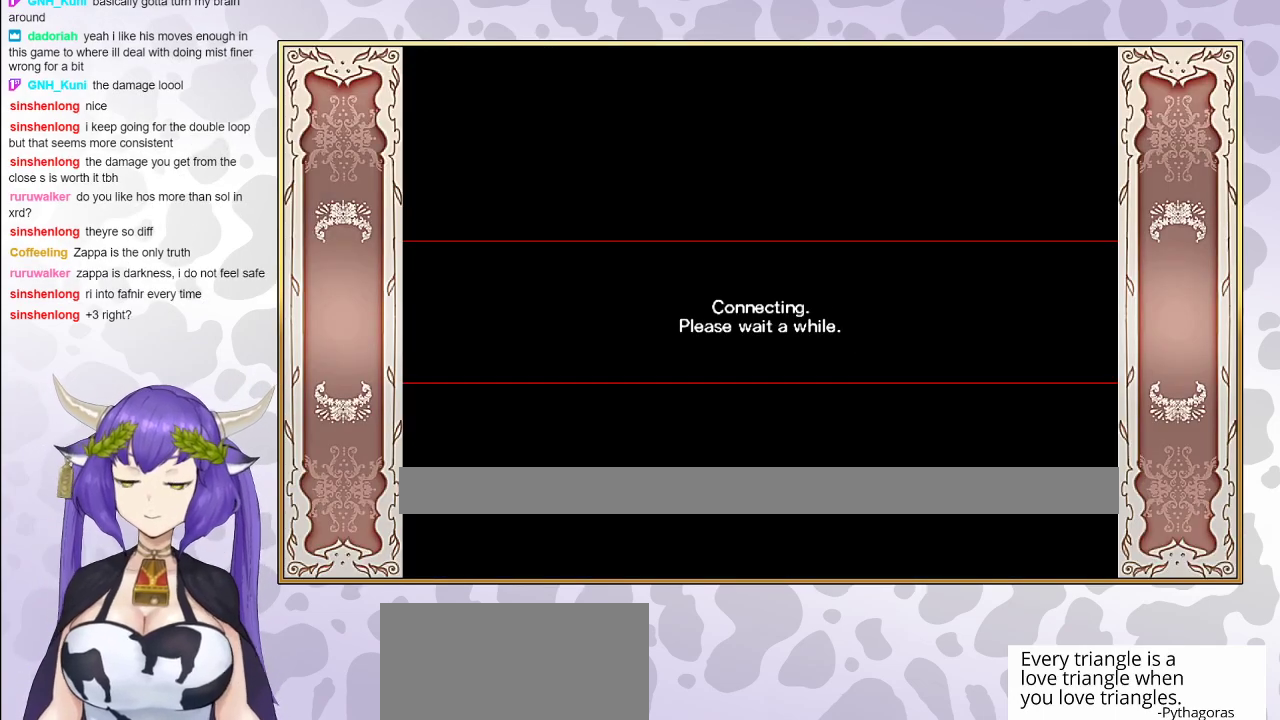
{"buttons": [], "events": []}
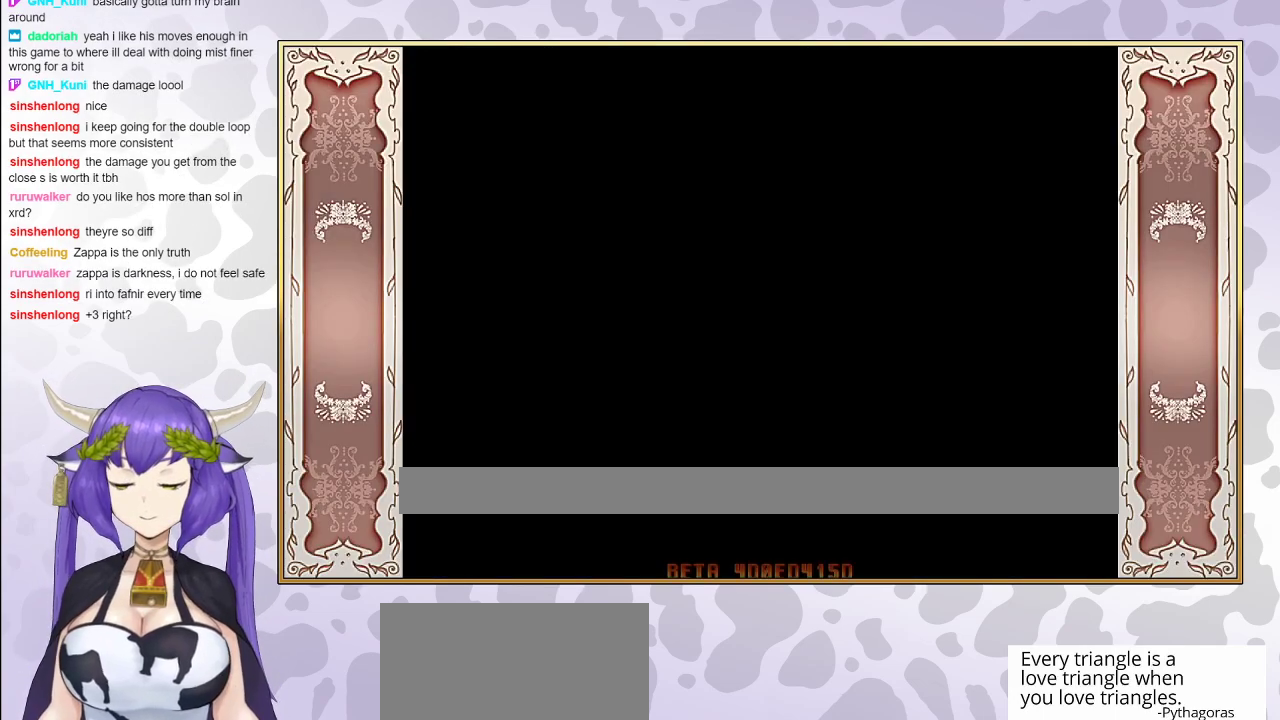
{"buttons": [], "events": []}
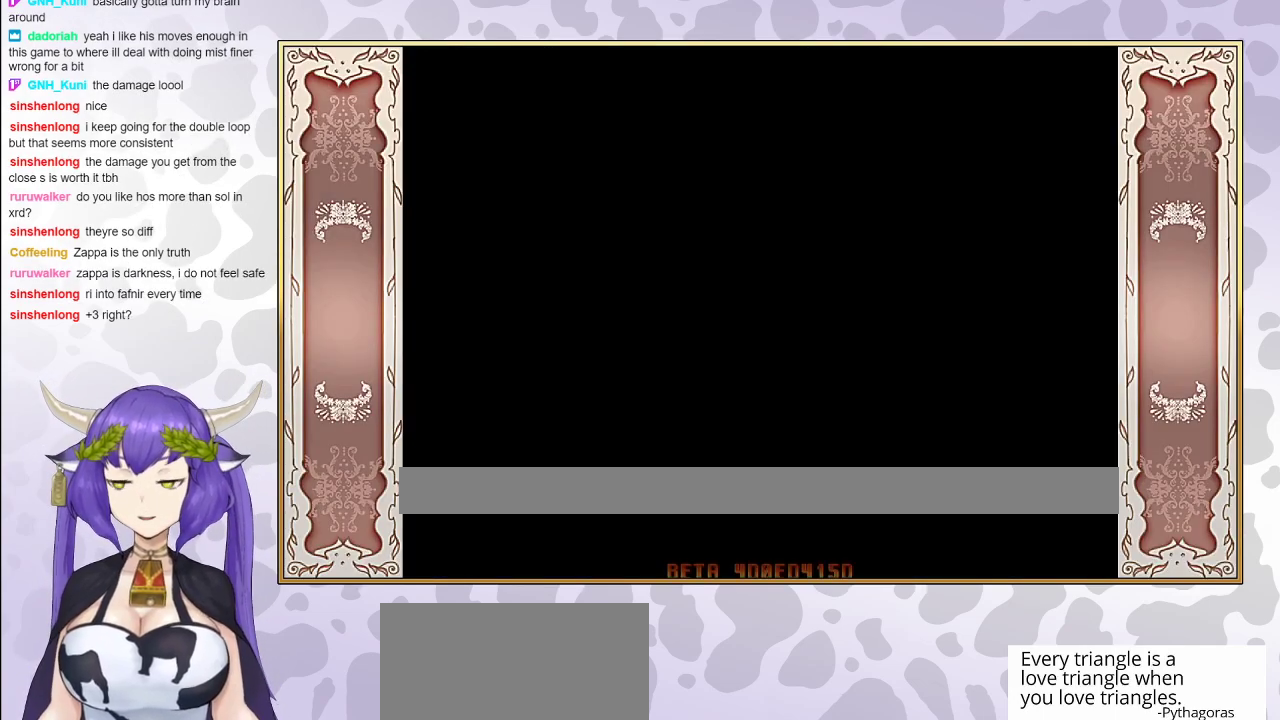
{"buttons": [], "events": []}
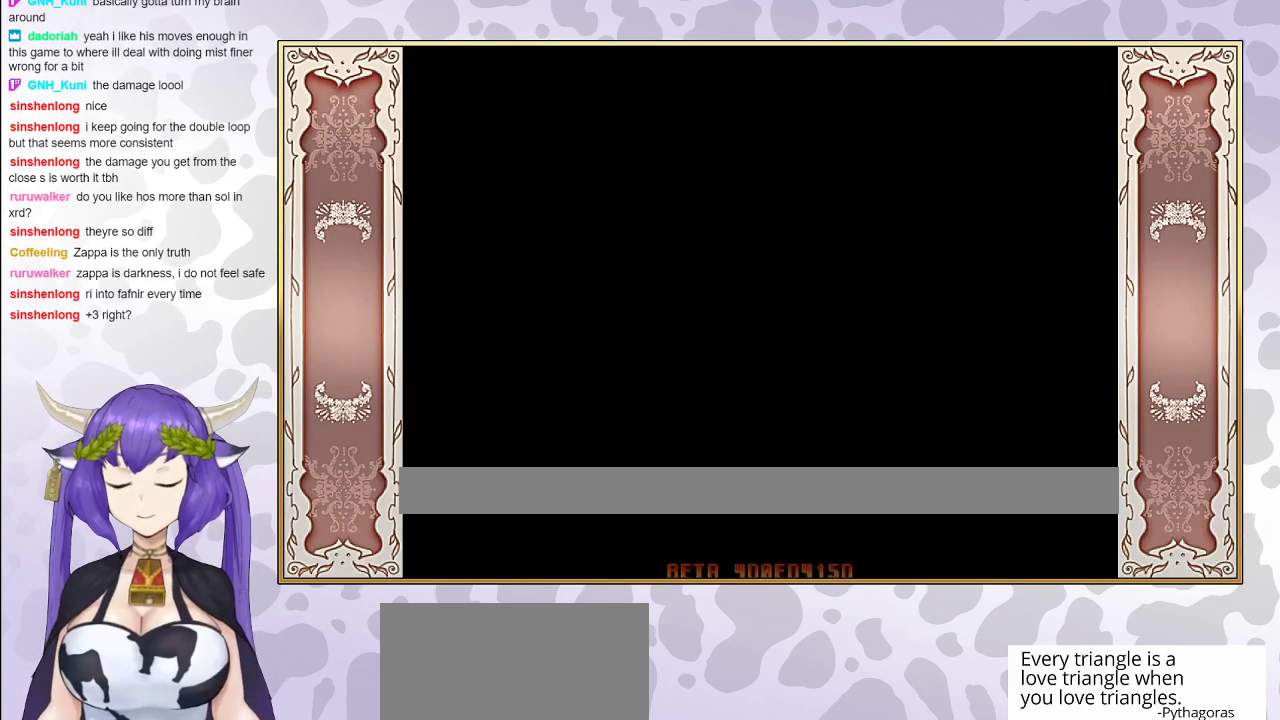
{"buttons": [], "events": []}
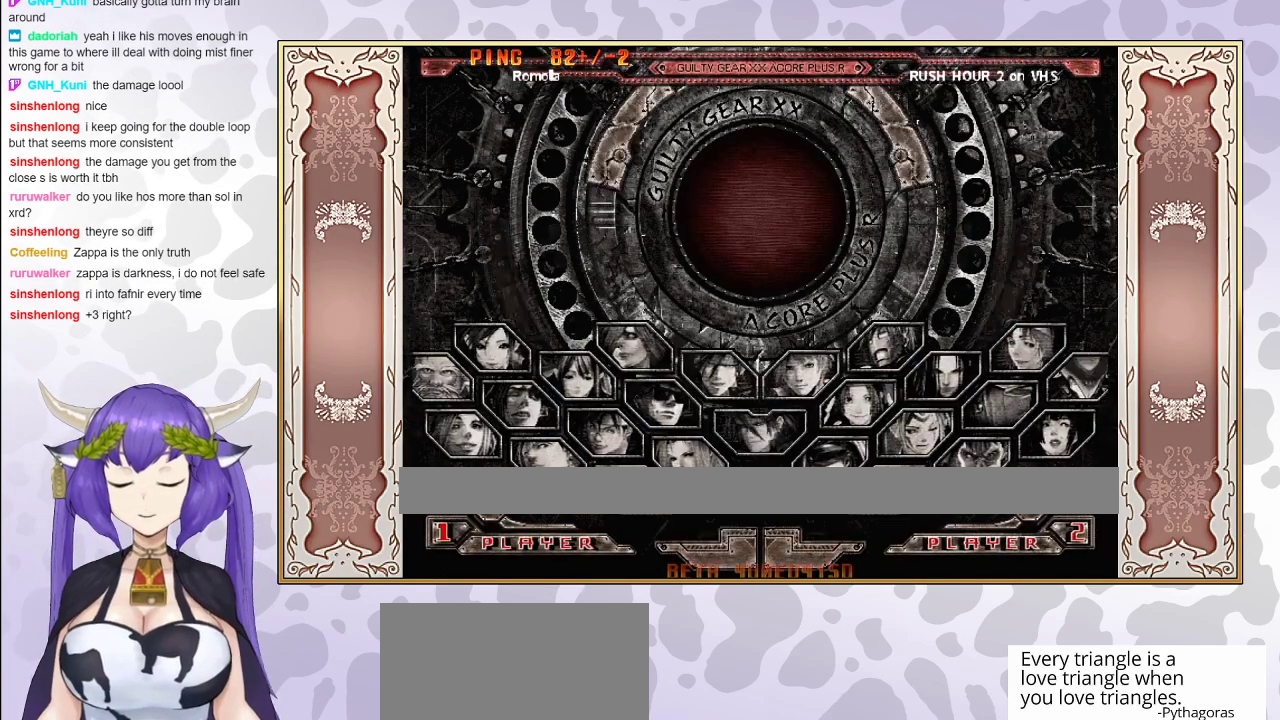
{"buttons": [], "events": []}
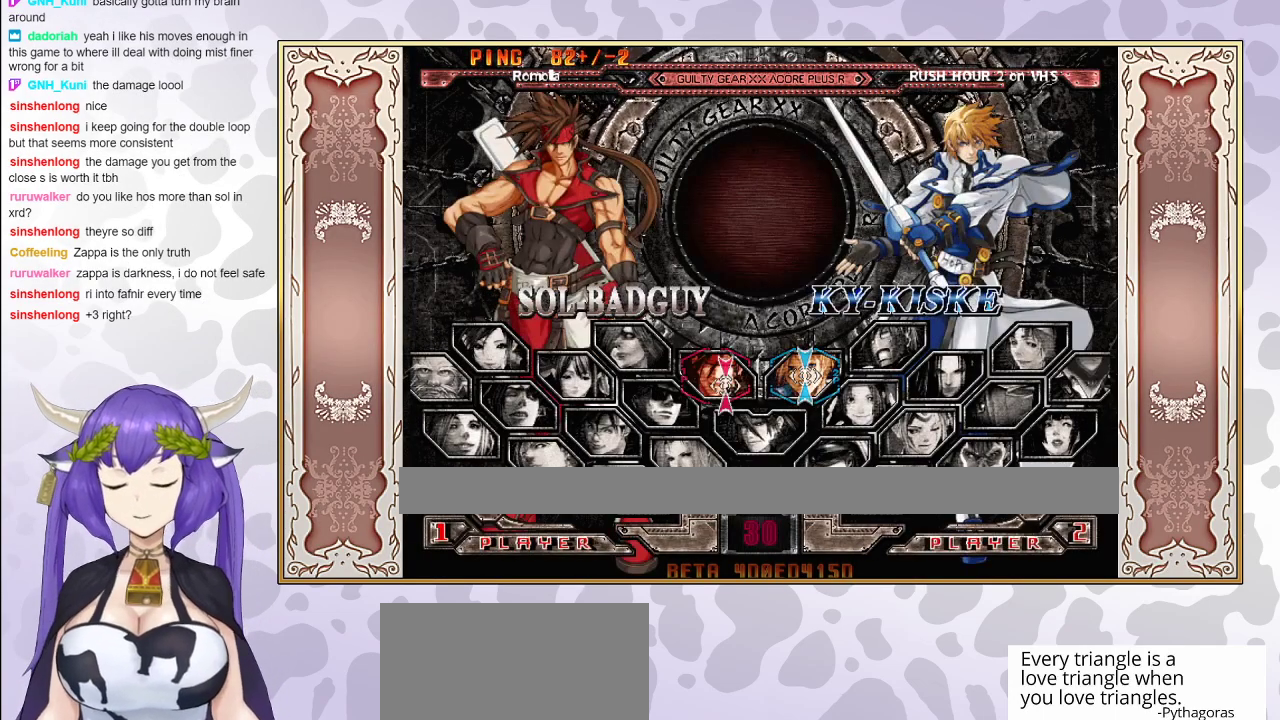
{"buttons": [], "events": [[383, "CIRCLE", "down"], [467, "CIRCLE", "up"]]}
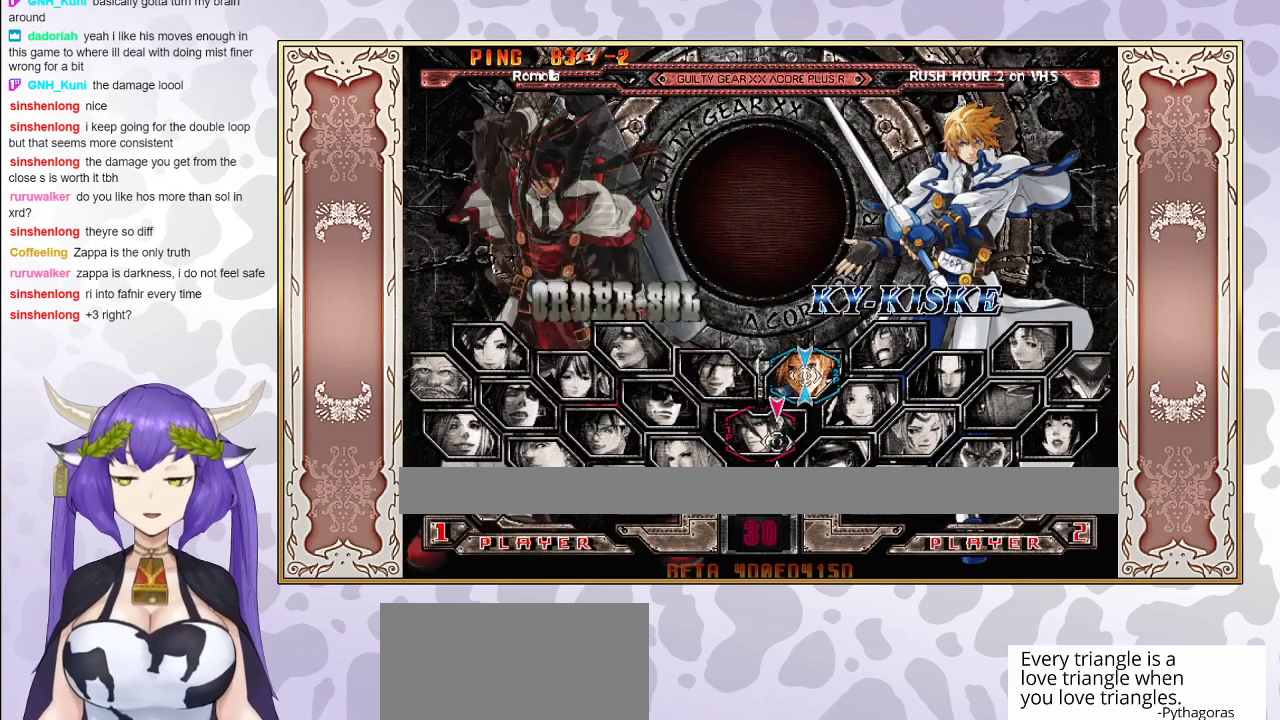
{"buttons": [], "events": []}
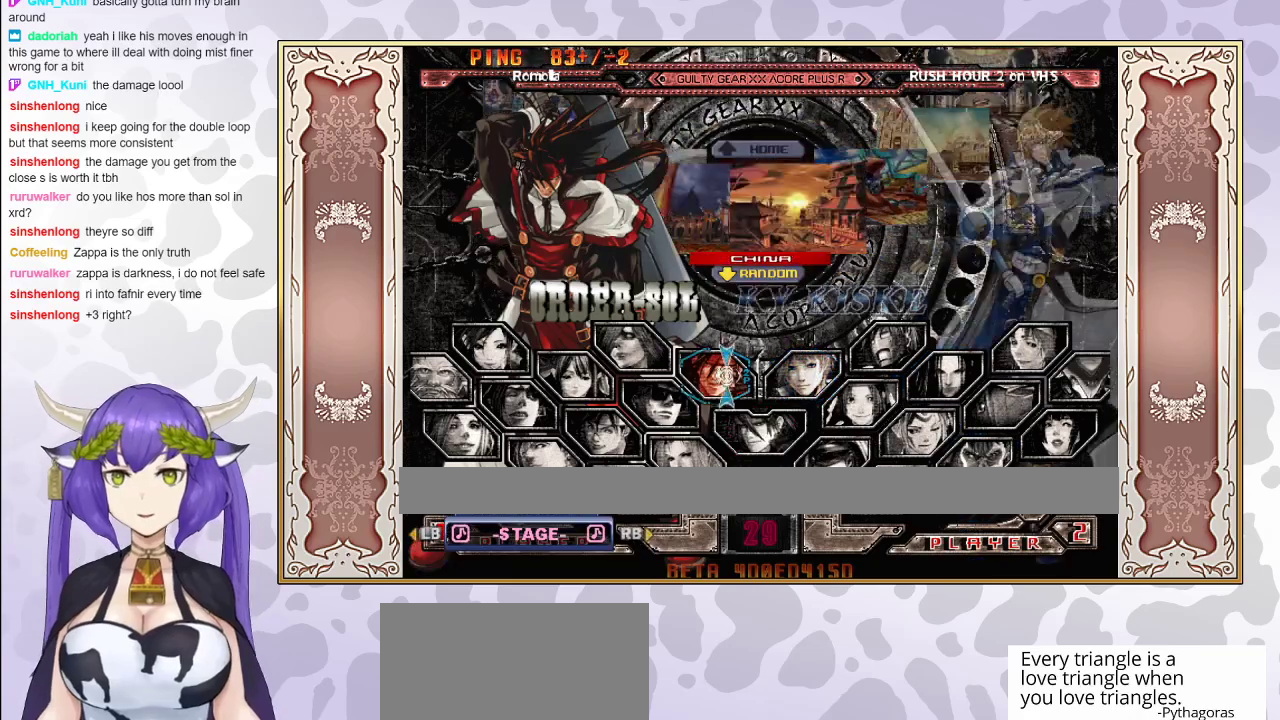
{"buttons": [], "events": [[217, "CIRCLE", "down"], [433, "CIRCLE", "up"]]}
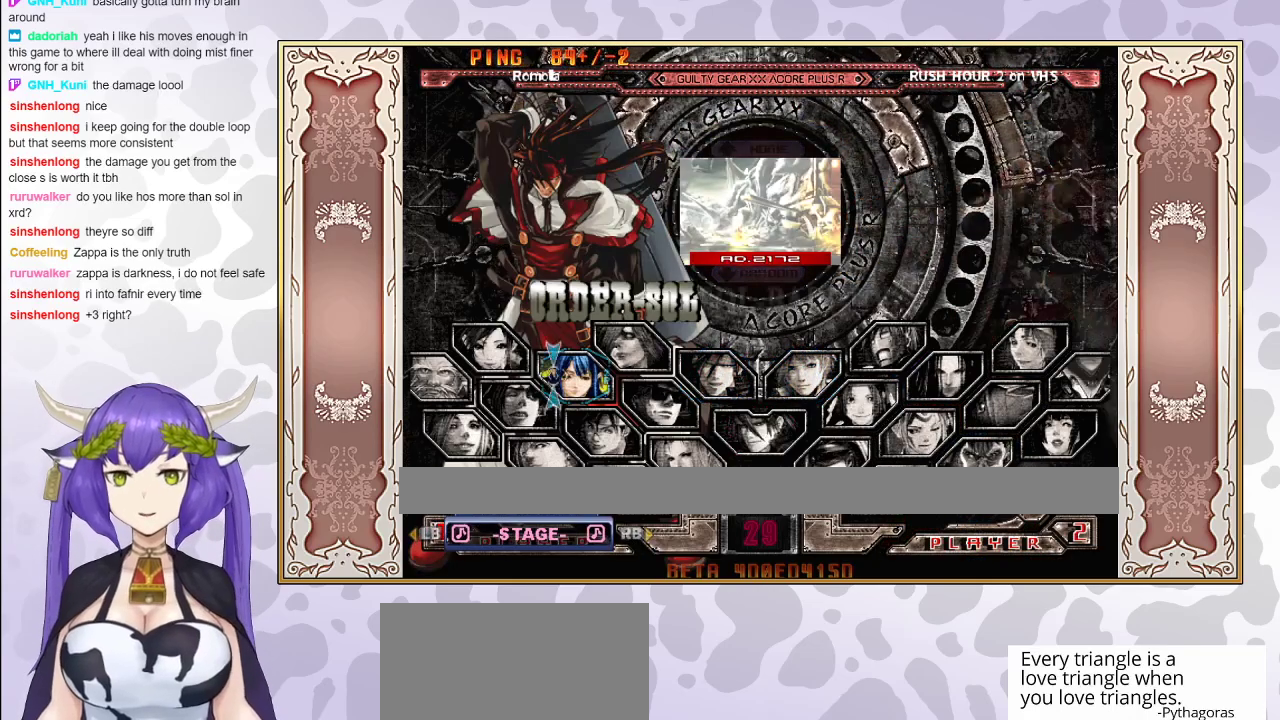
{"buttons": [], "events": []}
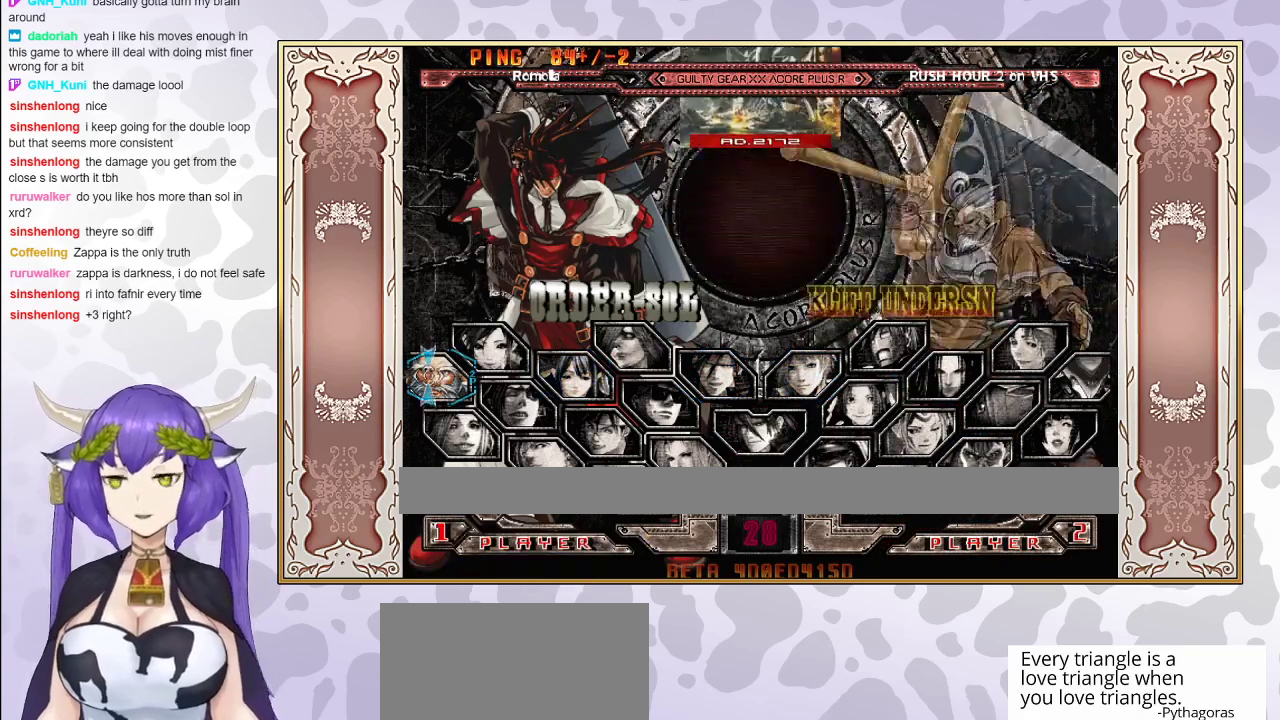
{"buttons": [], "events": []}
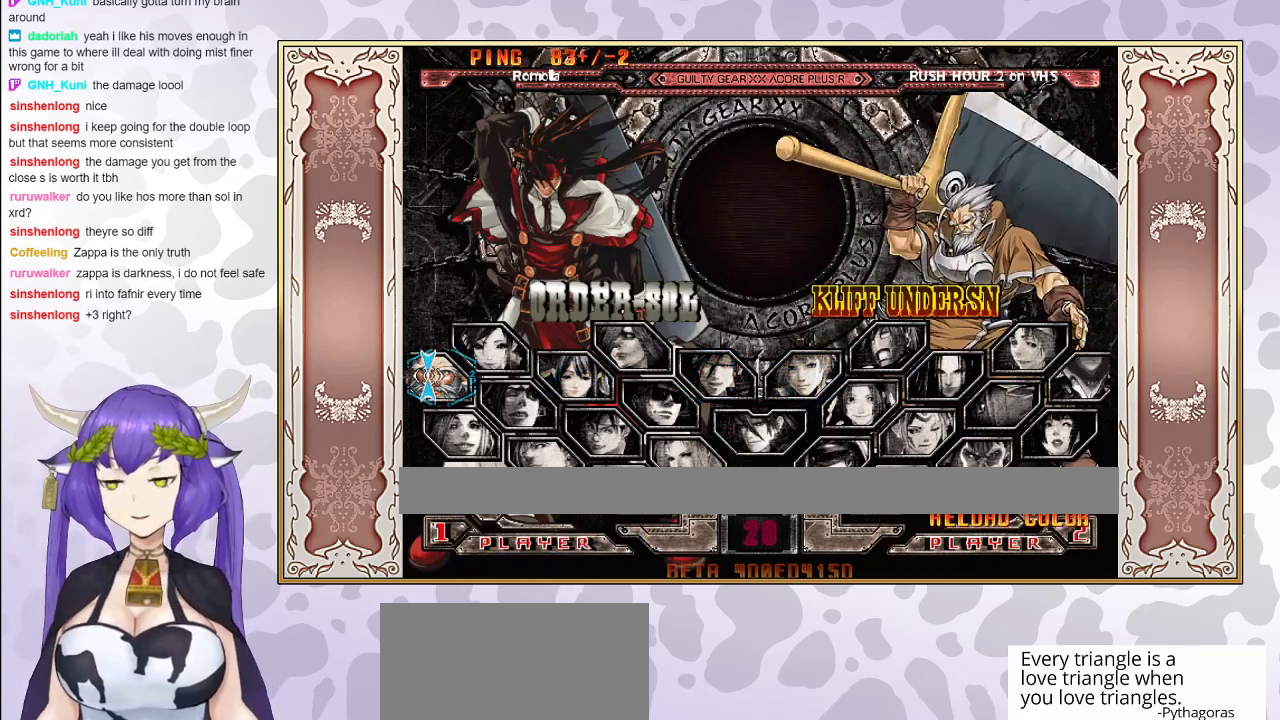
{"buttons": [], "events": []}
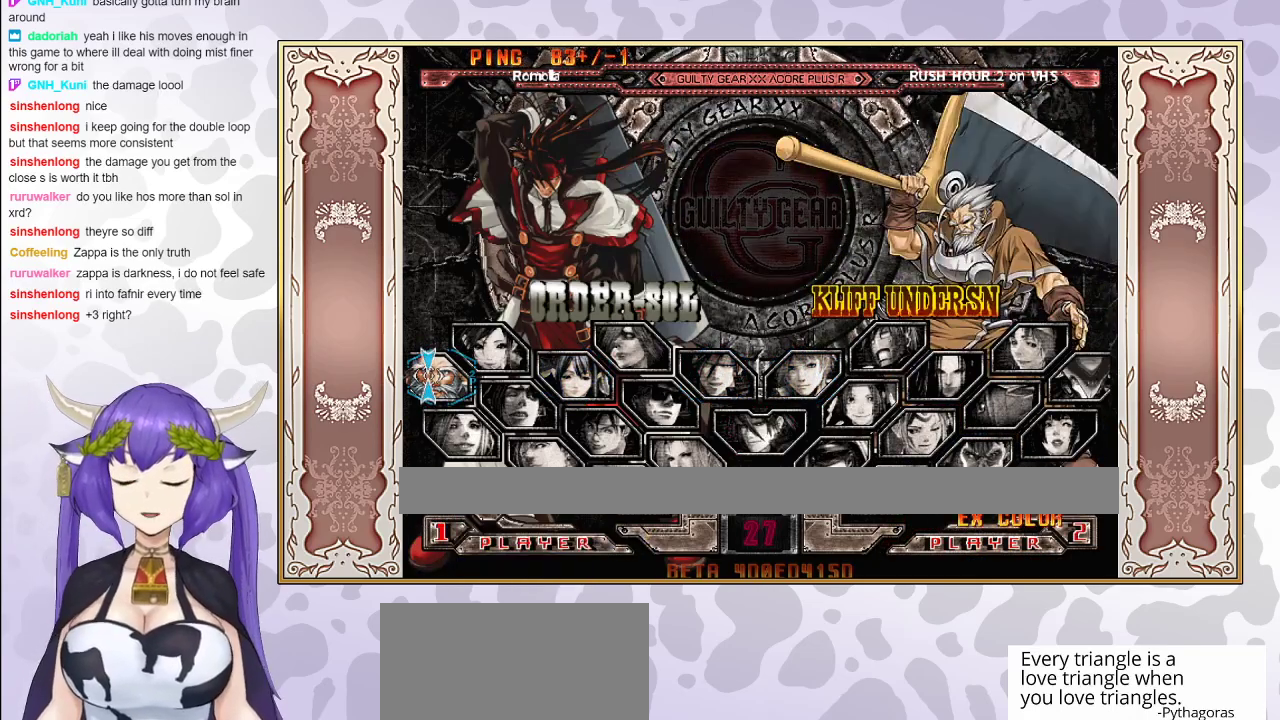
{"buttons": [], "events": []}
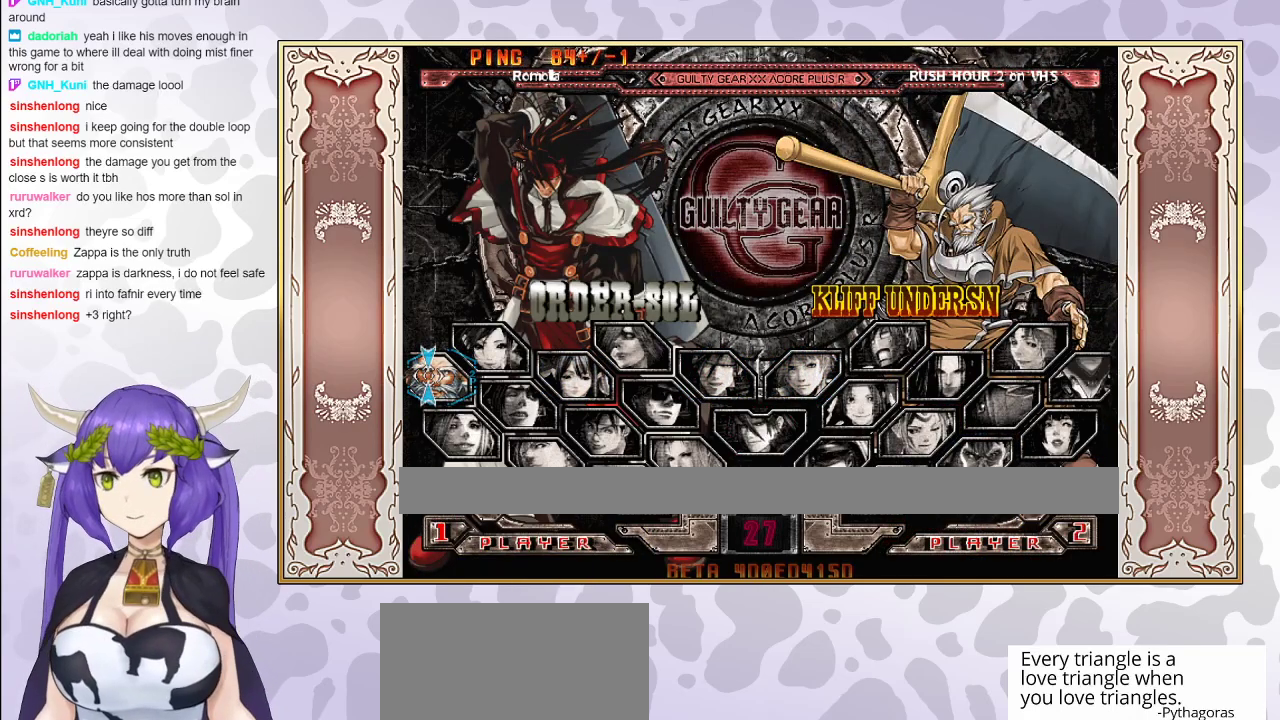
{"buttons": [], "events": []}
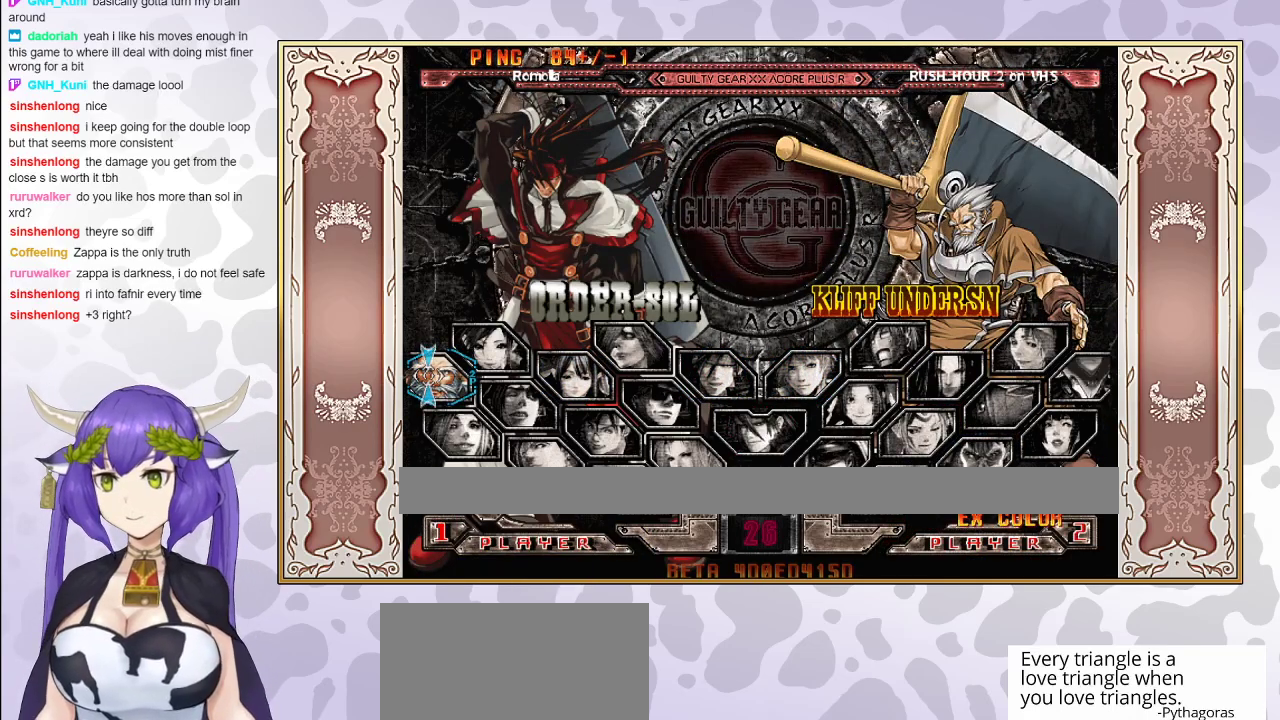
{"buttons": [], "events": []}
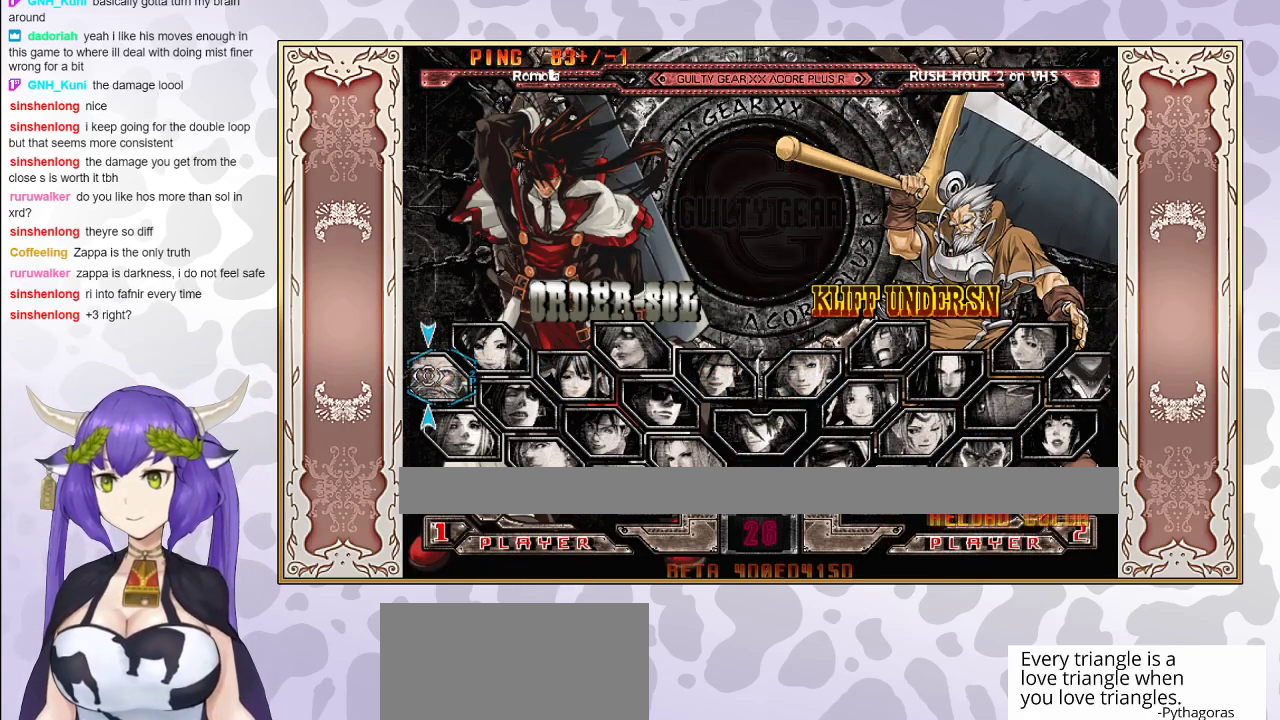
{"buttons": [], "events": []}
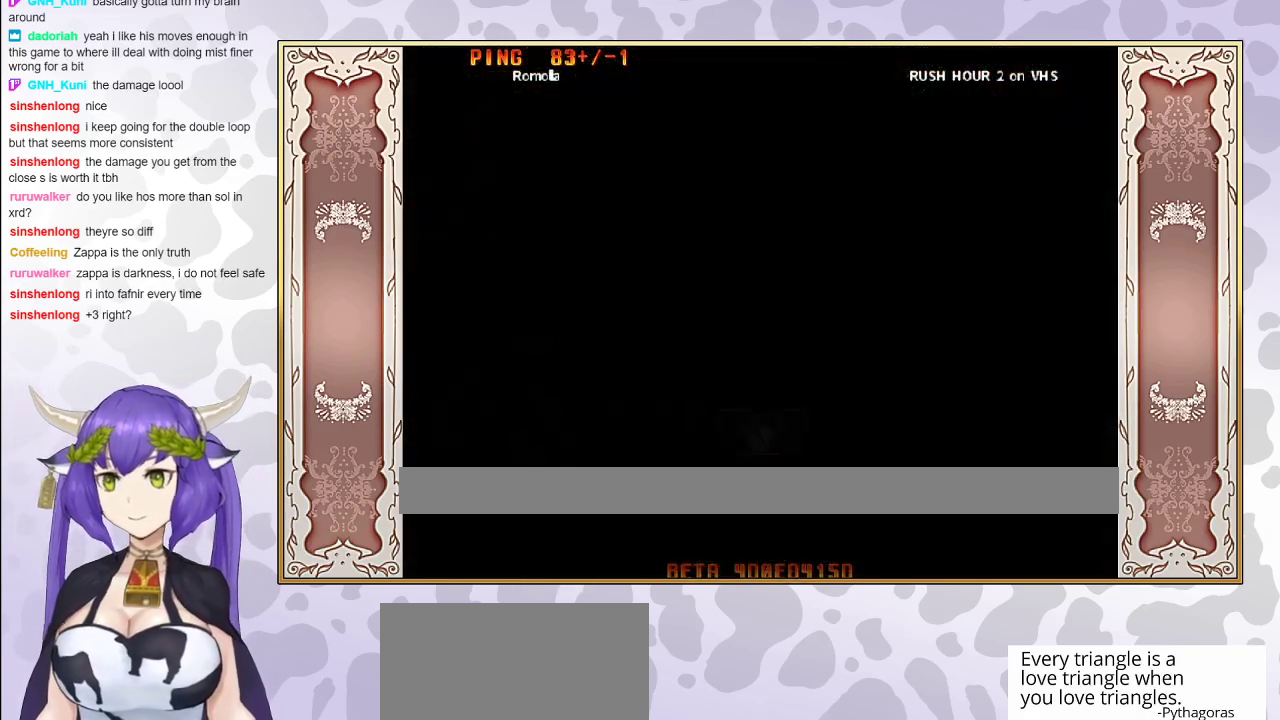
{"buttons": [], "events": []}
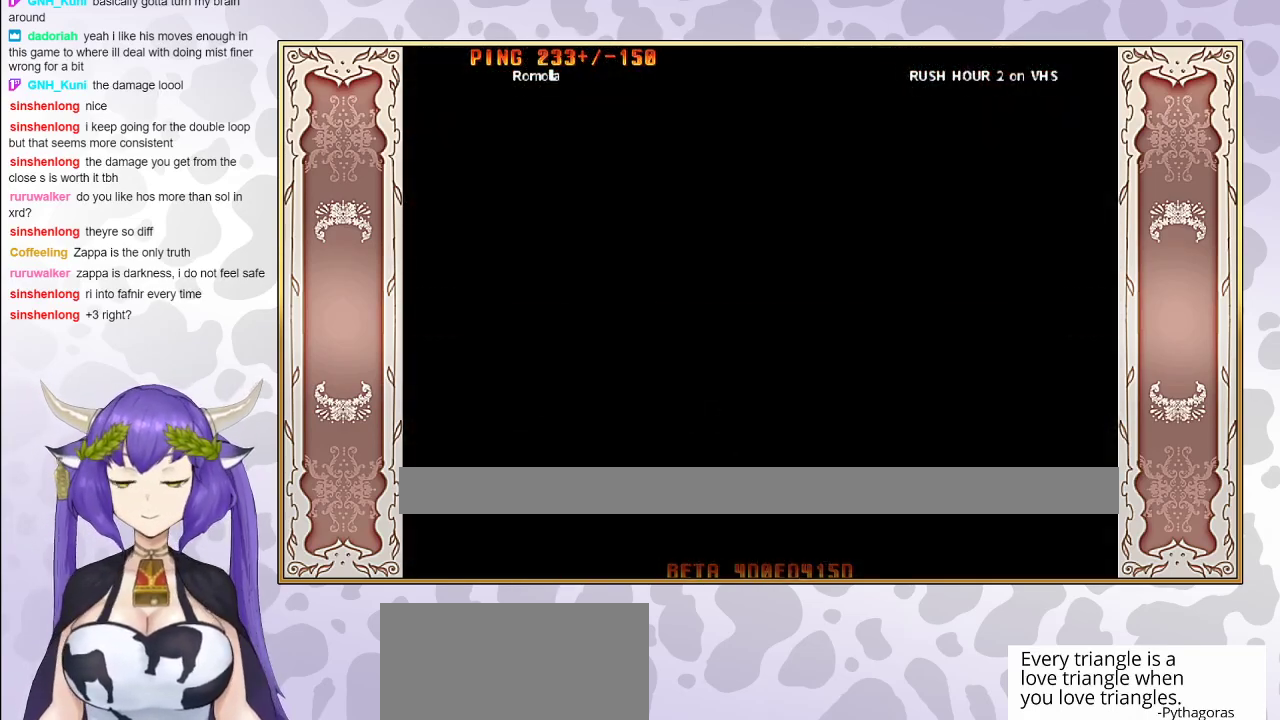
{"buttons": [], "events": []}
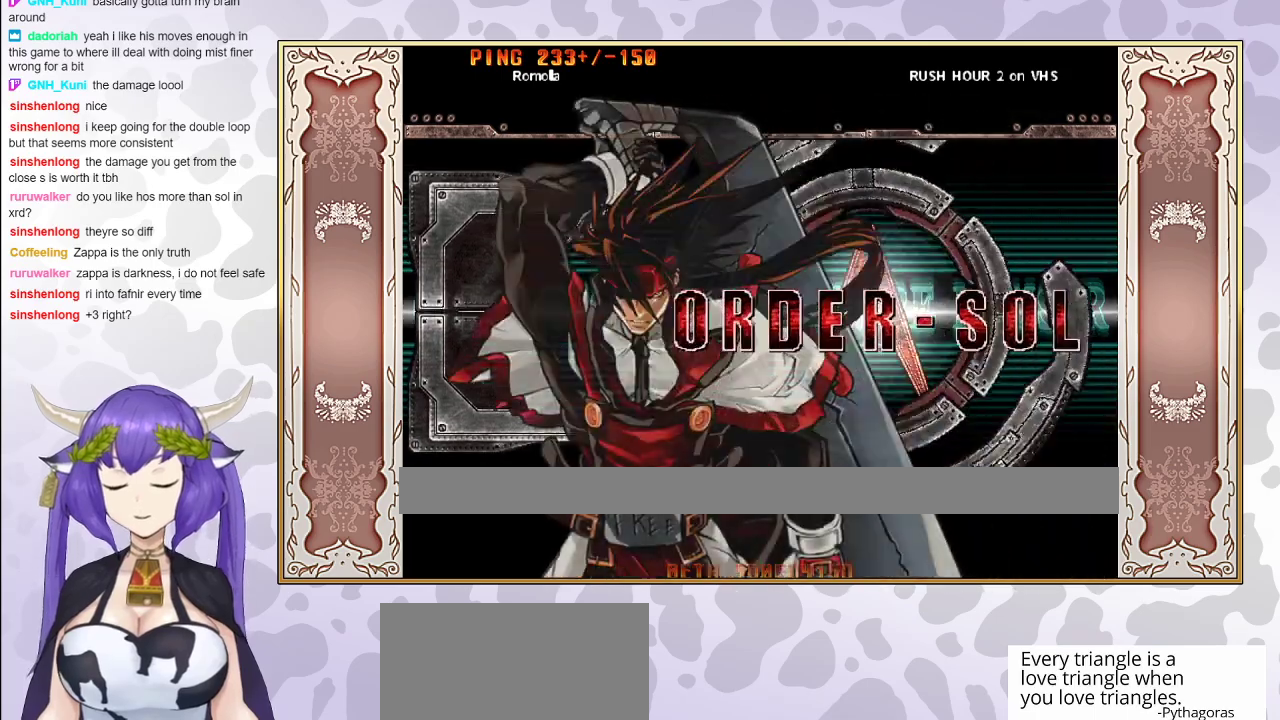
{"buttons": [], "events": []}
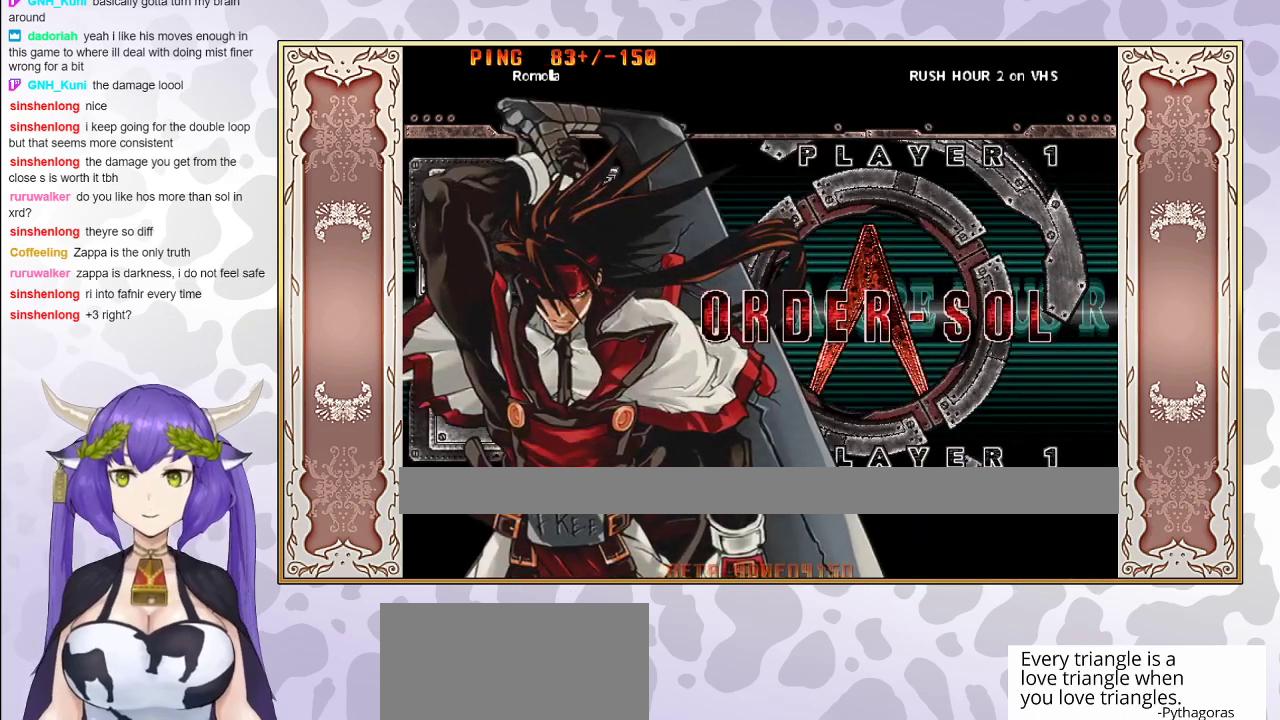
{"buttons": [], "events": [[117, "CIRCLE", "down"], [267, "CIRCLE", "up"]]}
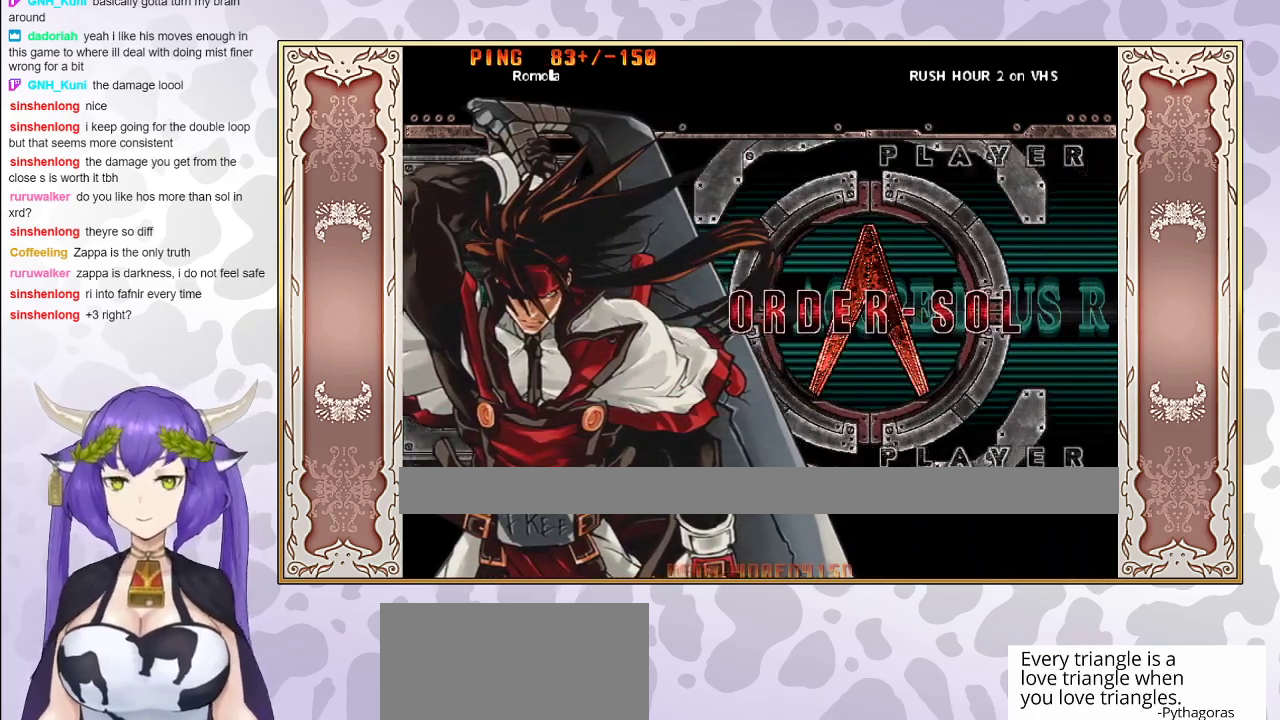
{"buttons": [], "events": []}